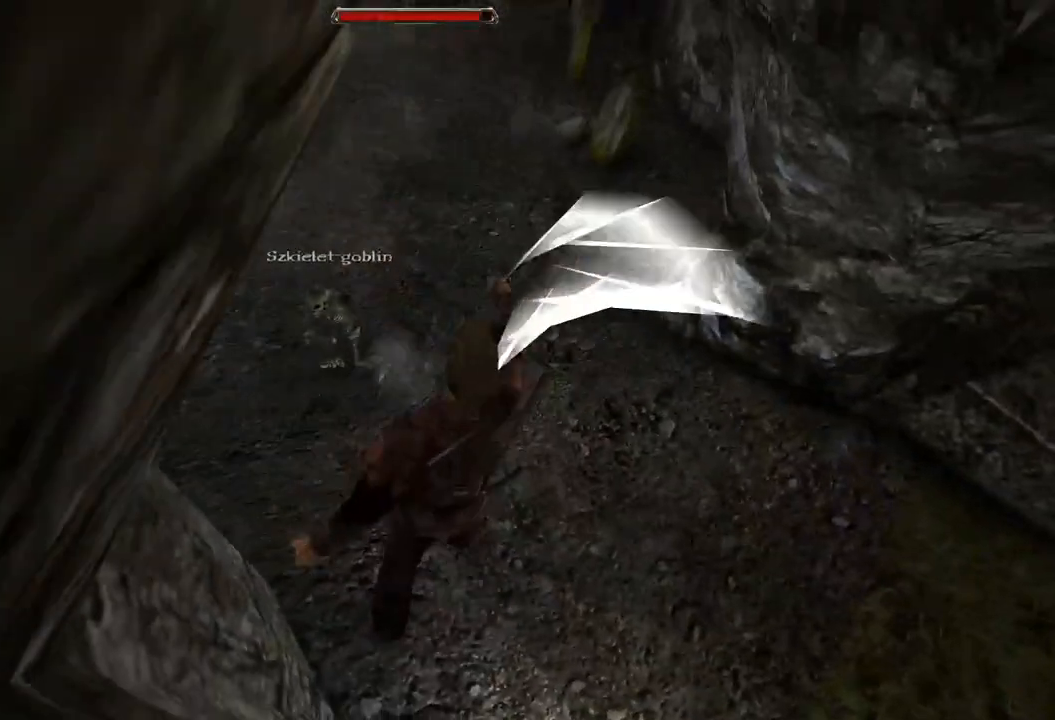
Gameplay with keyboard and mouse; each line is a JSON object with the keys and mouse buttons held at the frame after it. "events" lists presses ("down") and releases ("up") of "a", "ctrl", "d", "e", "q", "s", "shift", "space", "w", "mouse_left", "mouse_wheel", "mouse_right", "mouse_mb4" and "mouse_mb5" between this image and that frame as [ms after this image, input, new state], when the widget could be followed in between. "mouse_left", "mouse_wheel", "mouse_right", "mouse_mb4", "mouse_mb5" = the "left", "wheel", "right", "mb4", "mb5" buttons of the "mouse" list. No other keys are recorded. "wheel" means that the mouse wheel is clicked or scrolled. Mouse movement is not recorded.
{"keys": [], "mouse": ["left"], "events": [[480, "mouse_left", "down"]]}
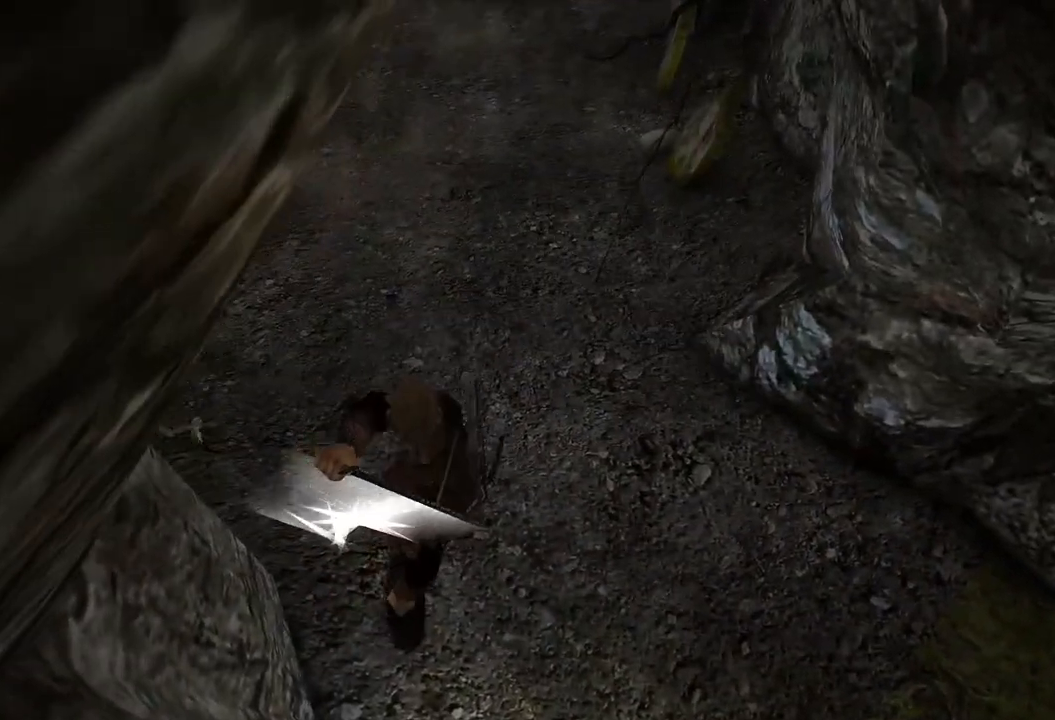
{"keys": ["s"], "mouse": [], "events": [[80, "mouse_left", "up"], [480, "s", "down"]]}
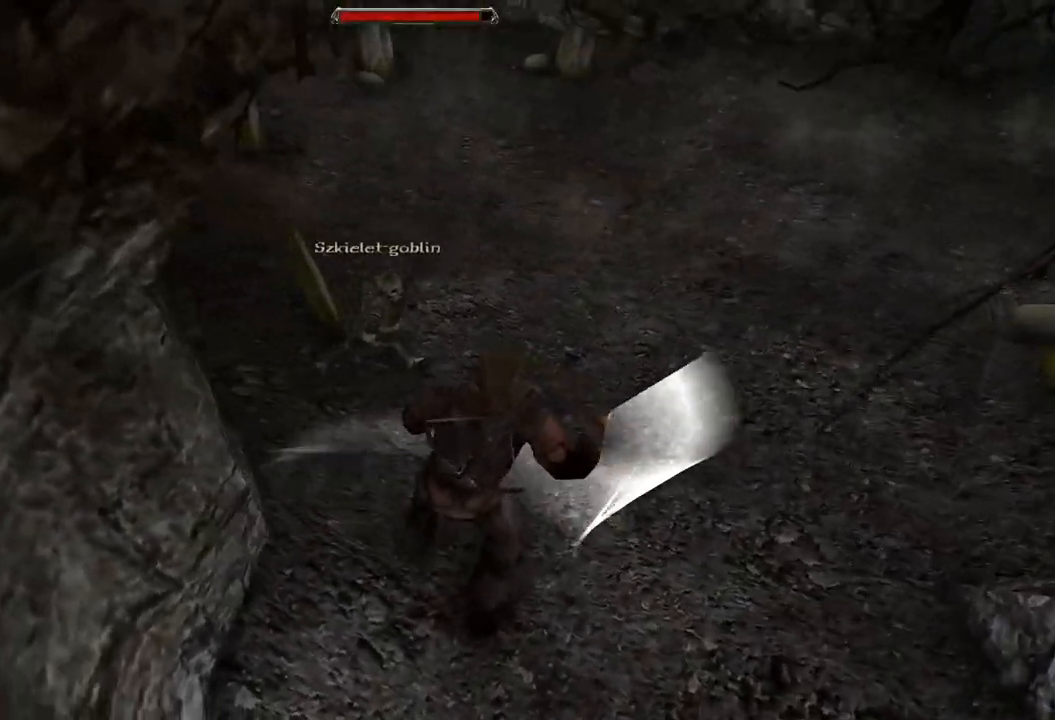
{"keys": [], "mouse": [], "events": [[200, "s", "up"]]}
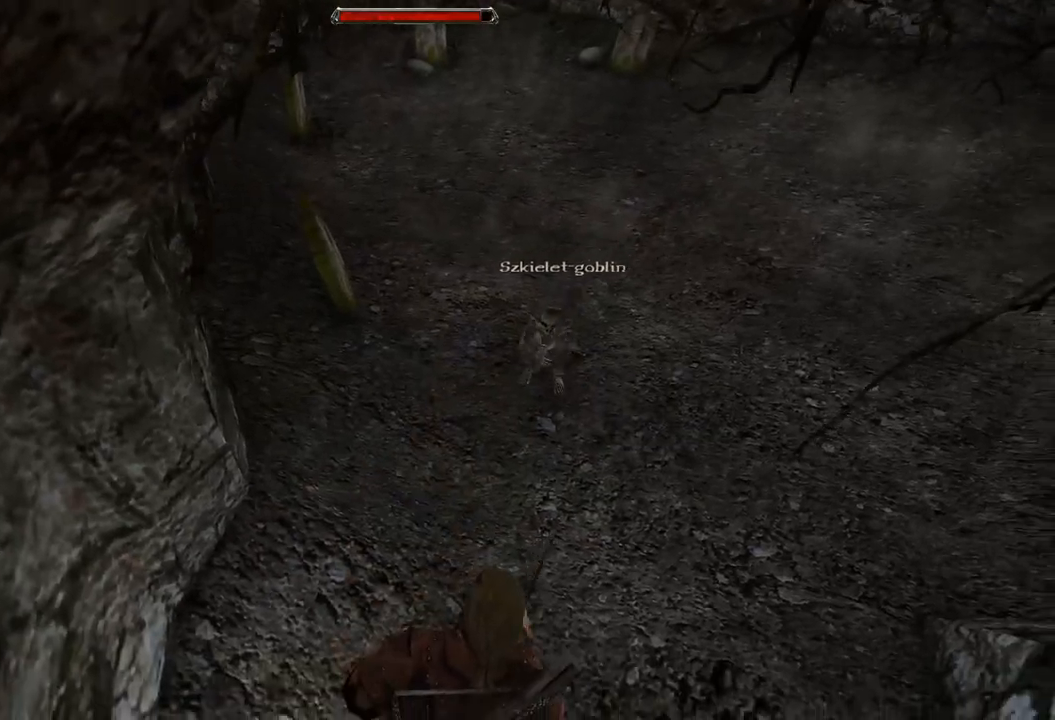
{"keys": [], "mouse": [], "events": [[100, "mouse_left", "down"], [260, "mouse_left", "up"]]}
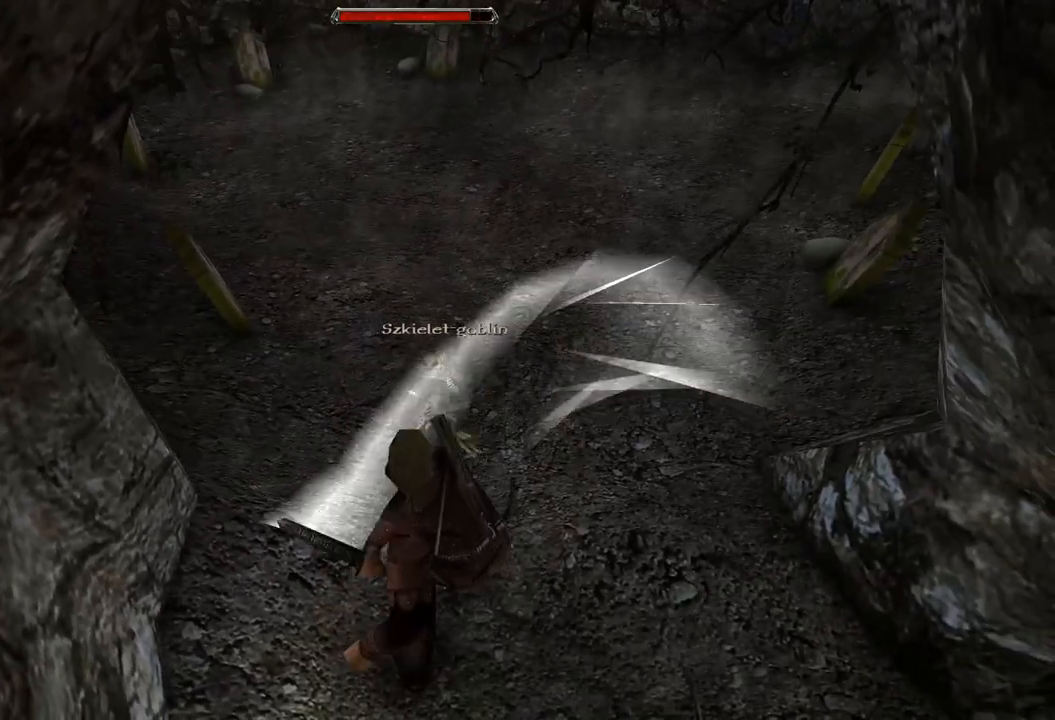
{"keys": [], "mouse": [], "events": [[60, "mouse_left", "down"], [260, "mouse_left", "up"]]}
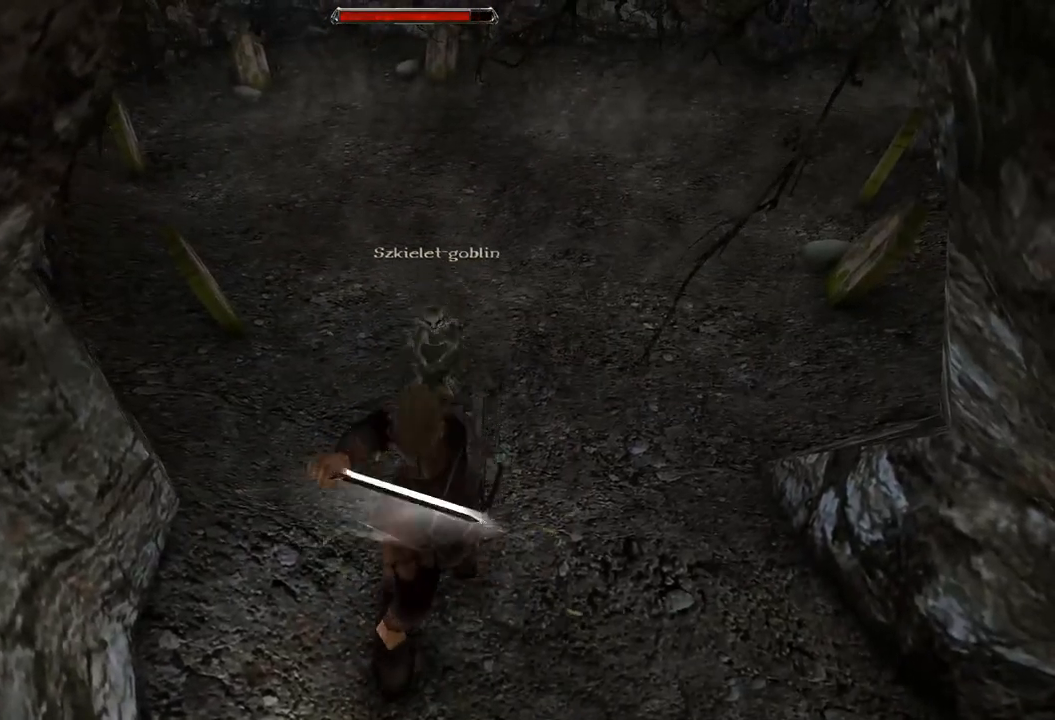
{"keys": [], "mouse": [], "events": [[100, "mouse_left", "down"], [300, "mouse_left", "up"]]}
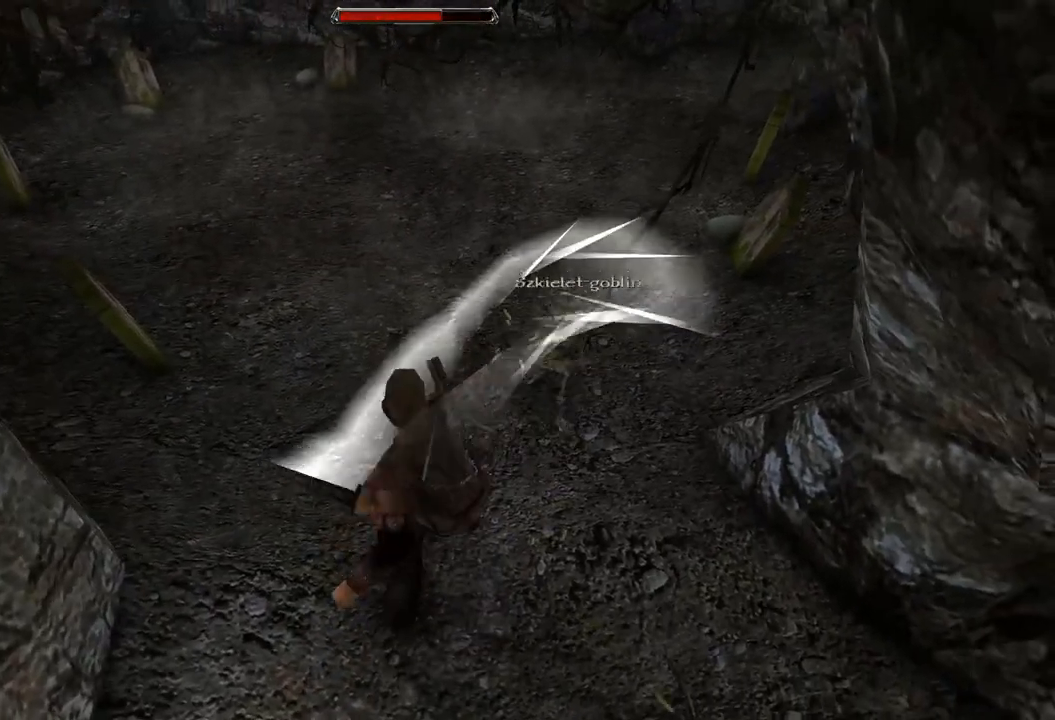
{"keys": [], "mouse": [], "events": [[300, "s", "down"], [460, "s", "up"]]}
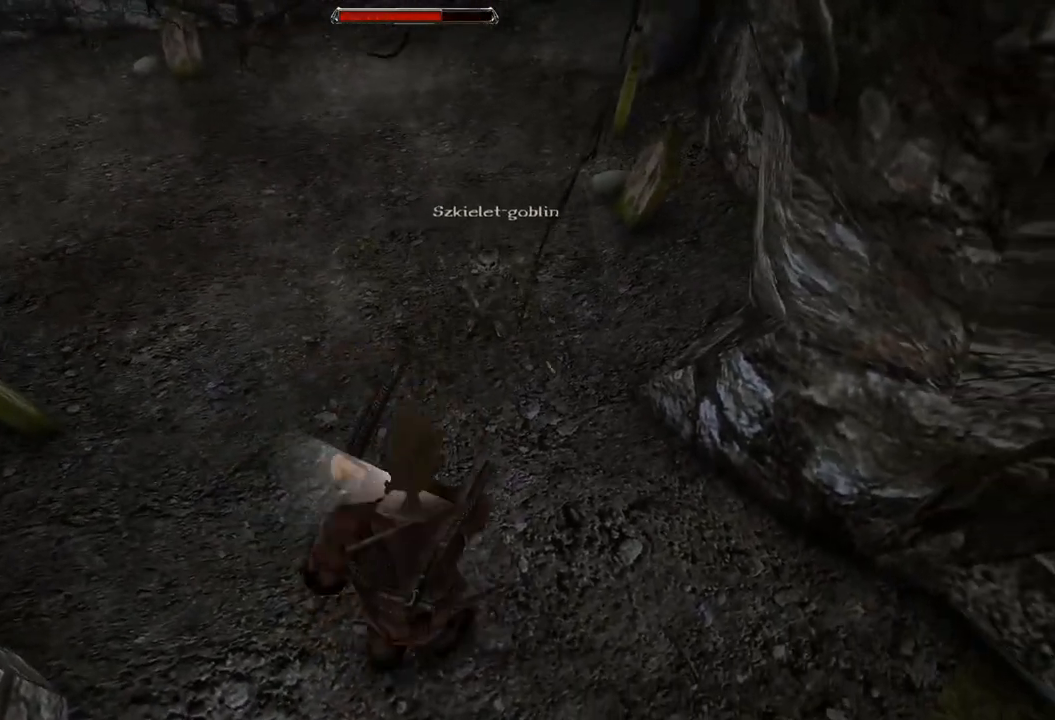
{"keys": [], "mouse": ["left"], "events": [[440, "mouse_left", "down"]]}
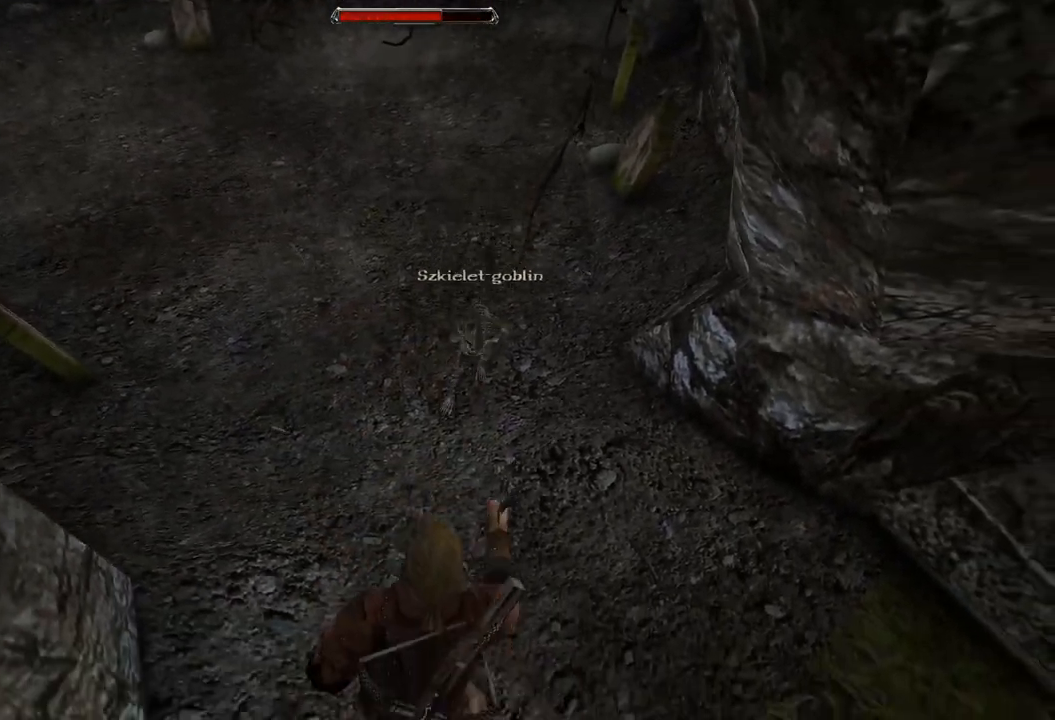
{"keys": [], "mouse": [], "events": [[100, "mouse_left", "up"]]}
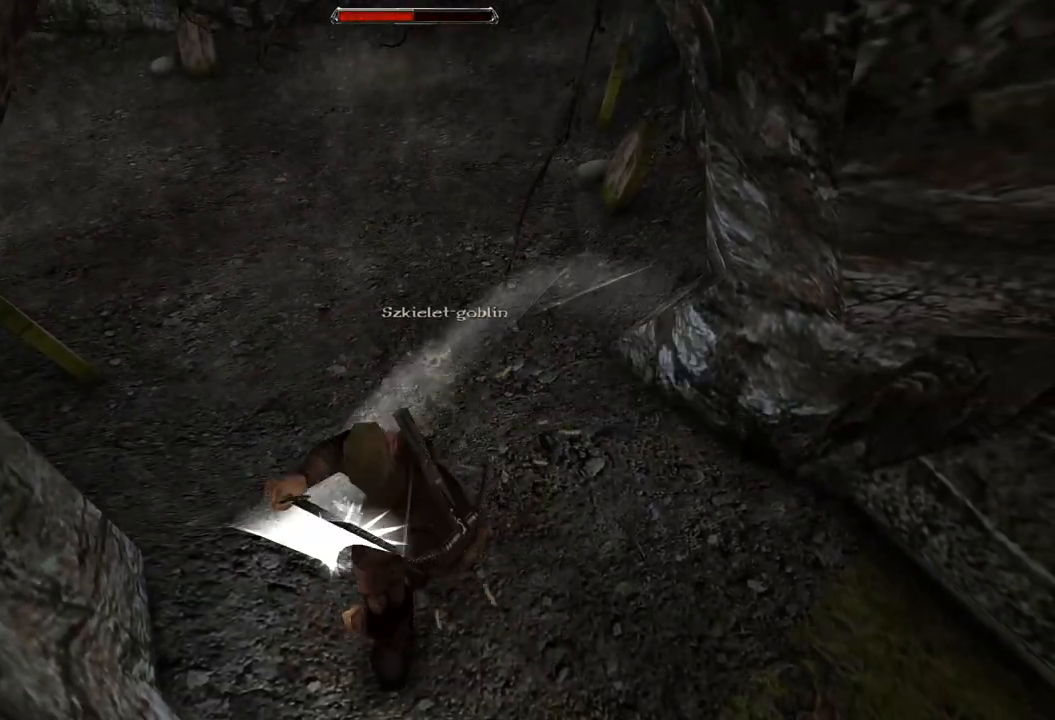
{"keys": [], "mouse": [], "events": [[20, "mouse_left", "down"], [220, "mouse_left", "up"]]}
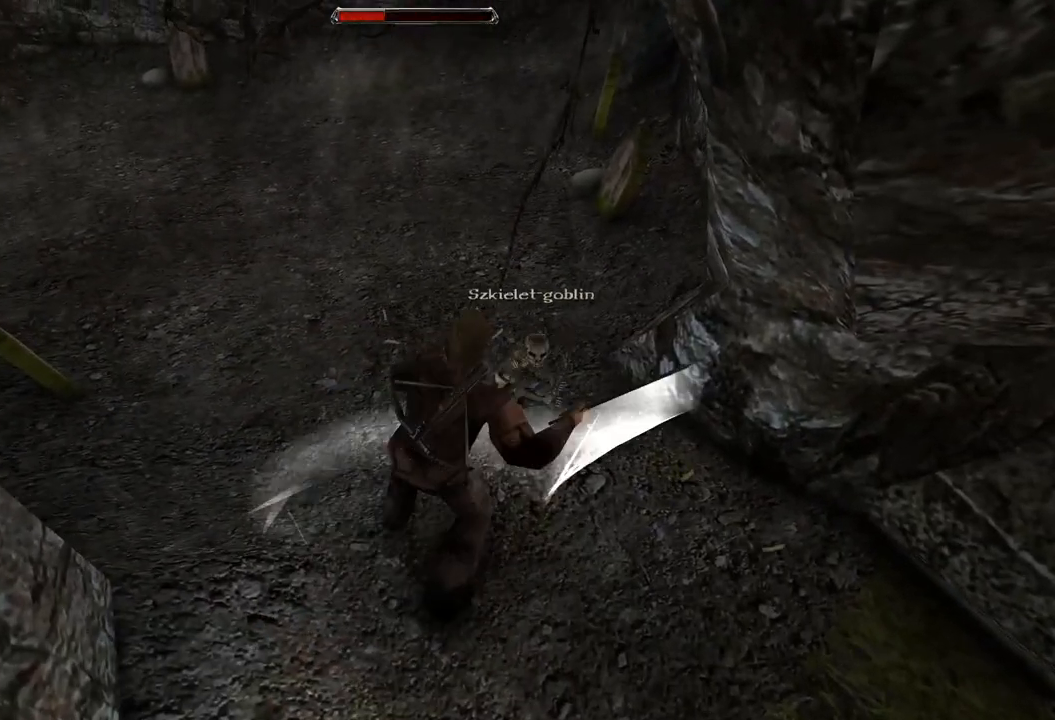
{"keys": [], "mouse": [], "events": [[180, "mouse_left", "down"], [360, "mouse_left", "up"]]}
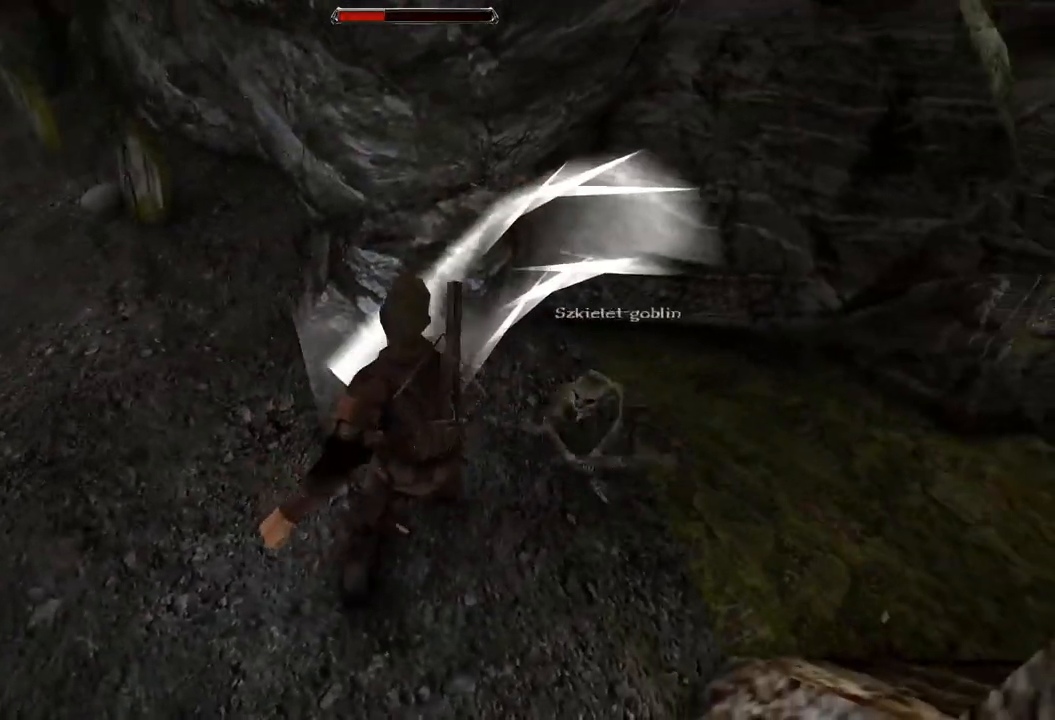
{"keys": [], "mouse": [], "events": [[140, "s", "down"], [420, "s", "up"]]}
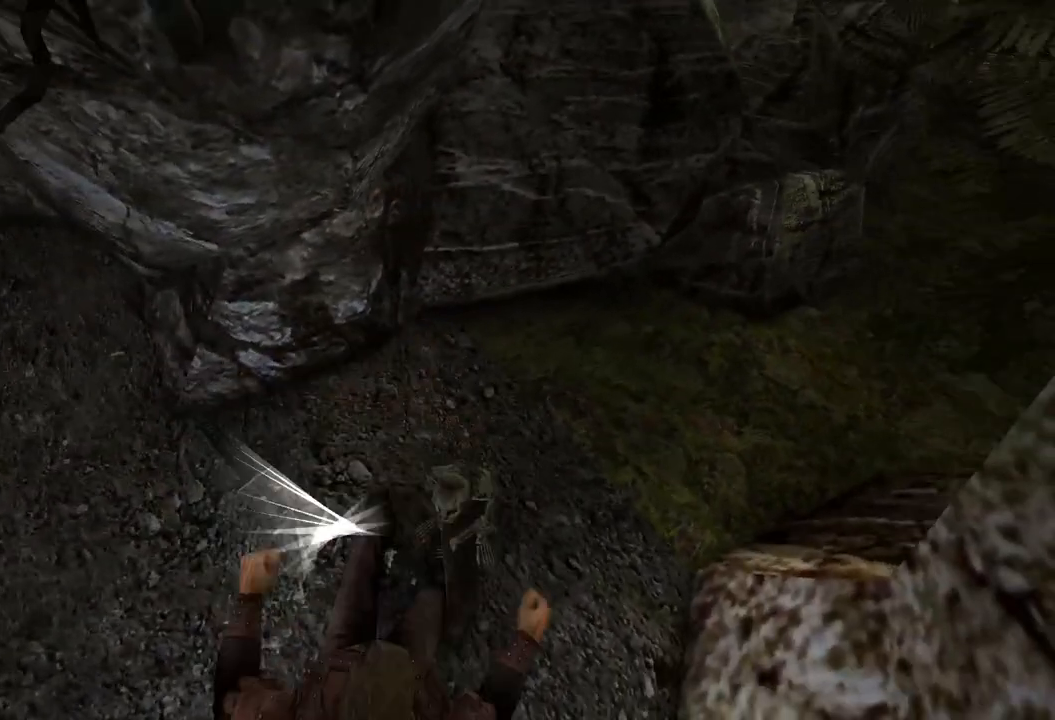
{"keys": [], "mouse": [], "events": []}
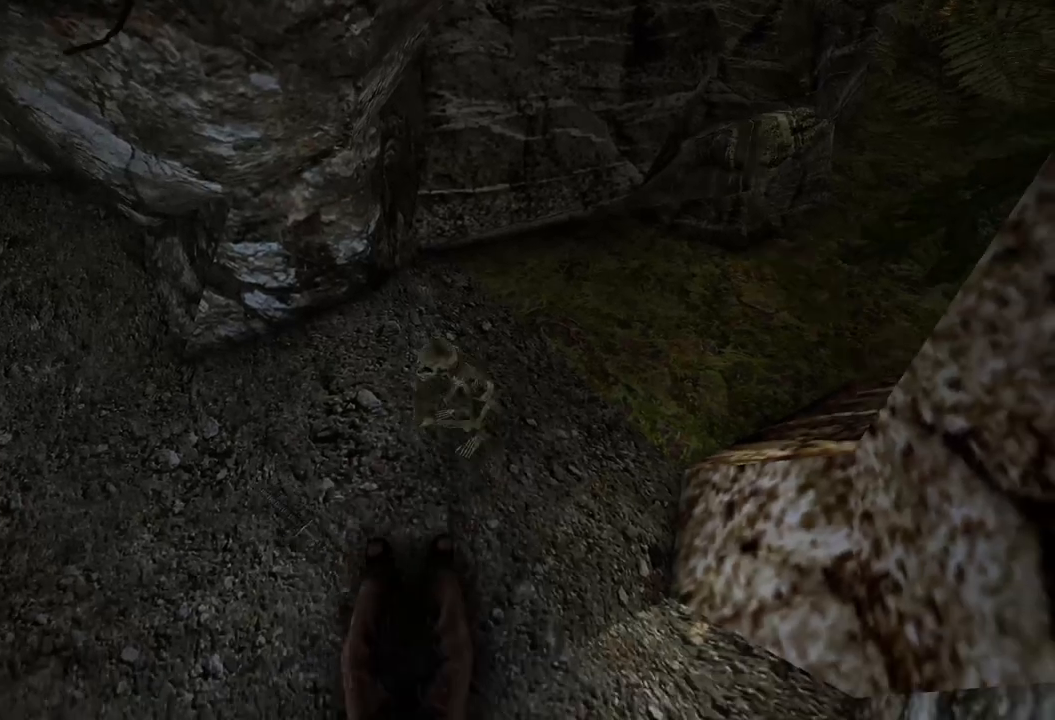
{"keys": [], "mouse": [], "events": []}
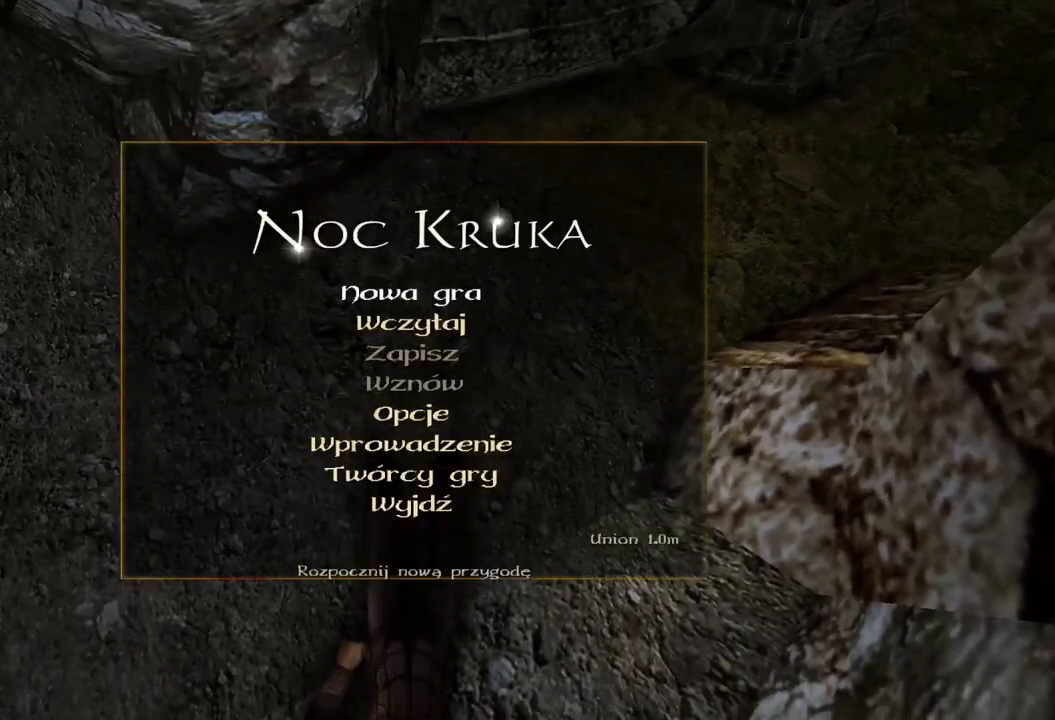
{"keys": [], "mouse": ["wheel"], "events": [[240, "mouse_wheel", "down"]]}
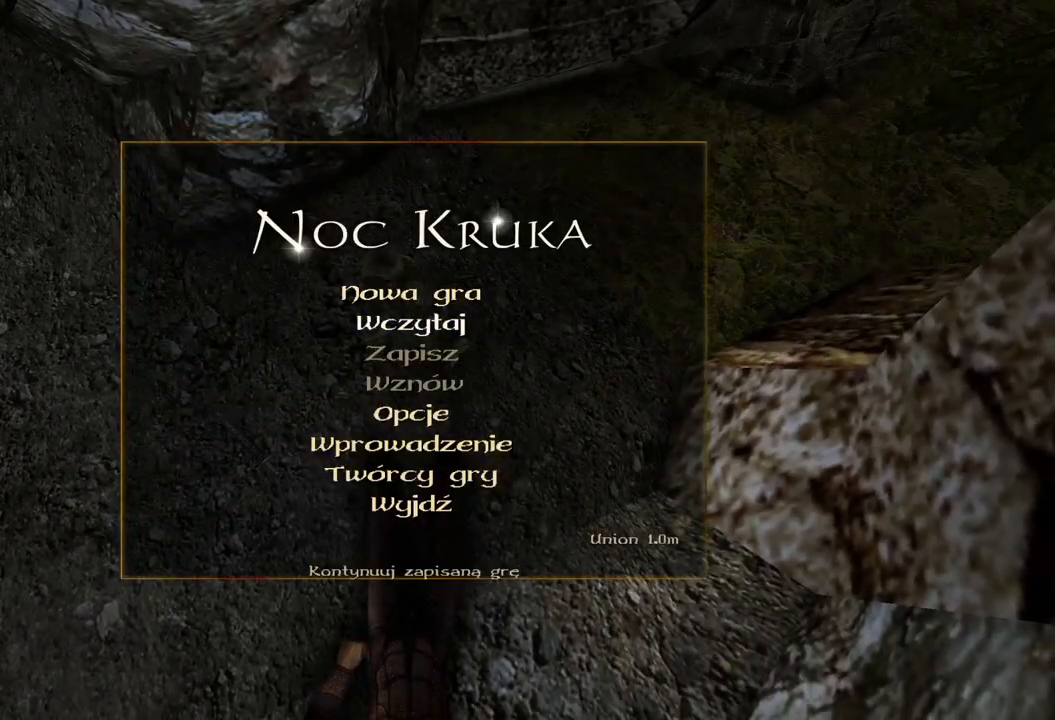
{"keys": [], "mouse": [], "events": [[120, "mouse_left", "down"], [120, "mouse_wheel", "up"], [240, "mouse_left", "up"]]}
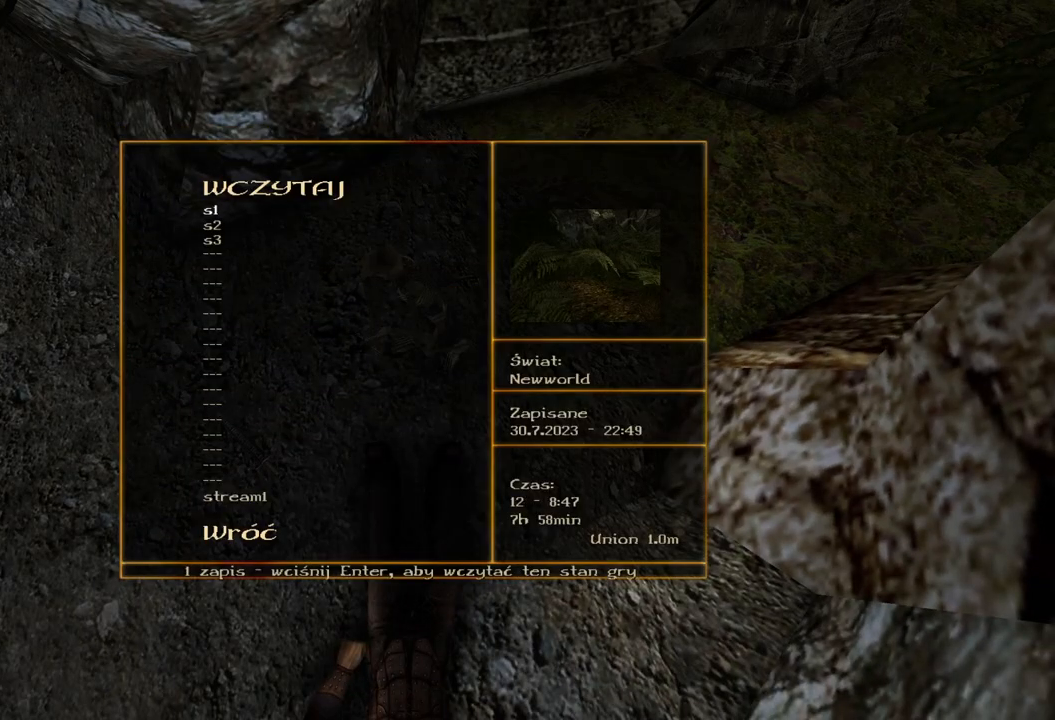
{"keys": [], "mouse": ["wheel"], "events": [[440, "mouse_wheel", "down"]]}
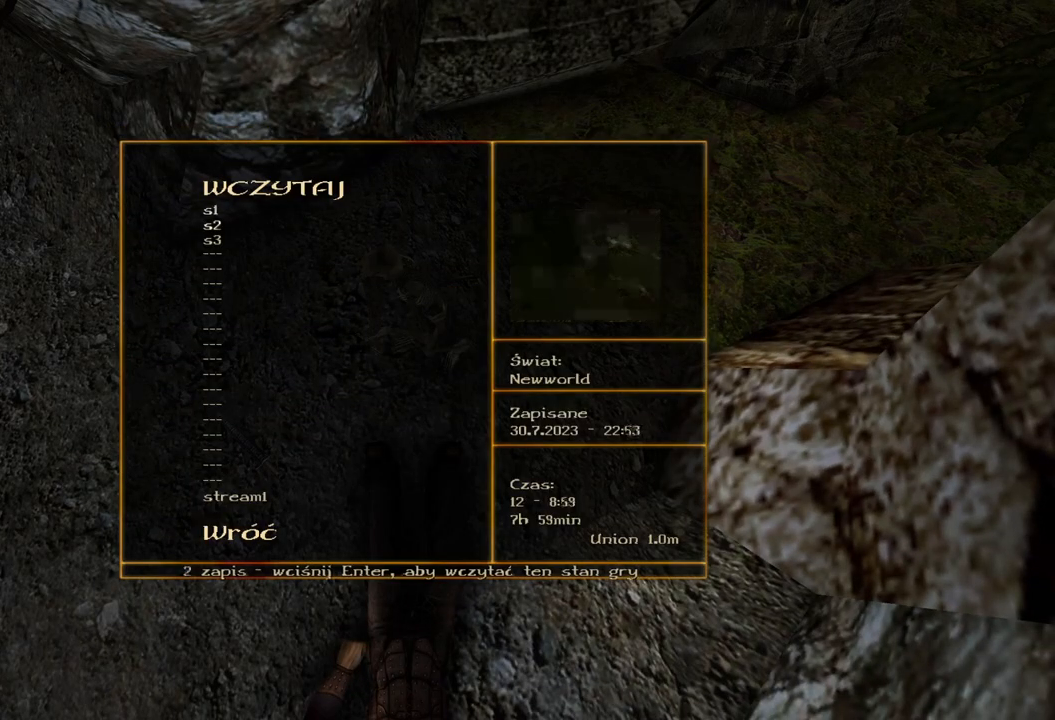
{"keys": [], "mouse": [], "events": [[200, "mouse_left", "down"], [200, "mouse_wheel", "up"], [320, "mouse_left", "up"]]}
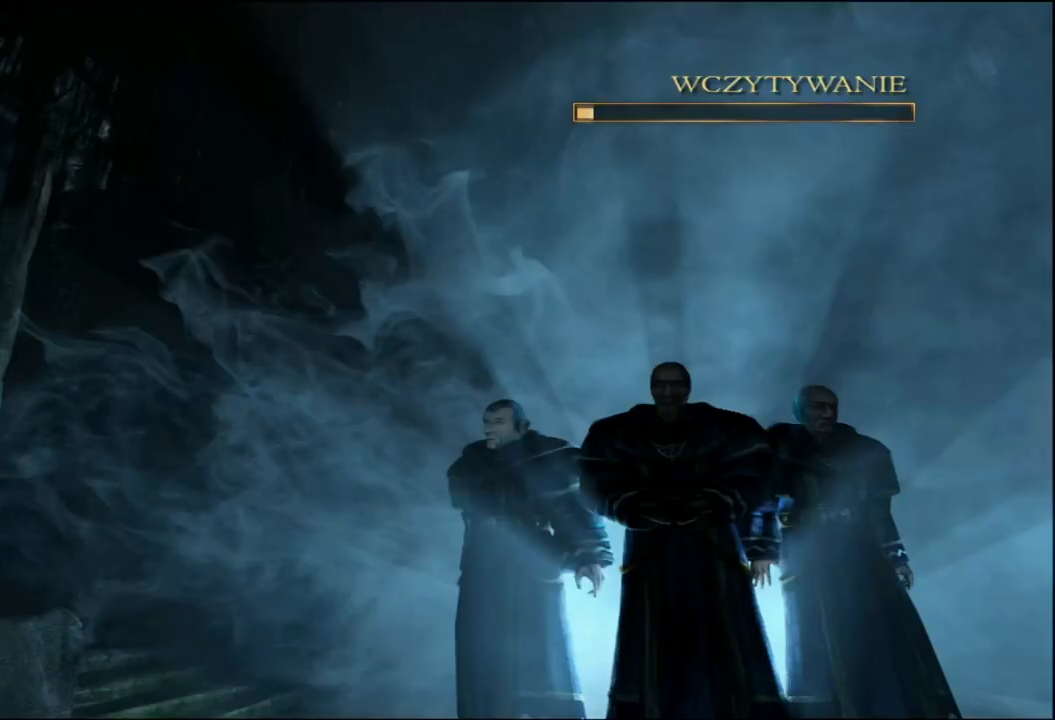
{"keys": [], "mouse": [], "events": []}
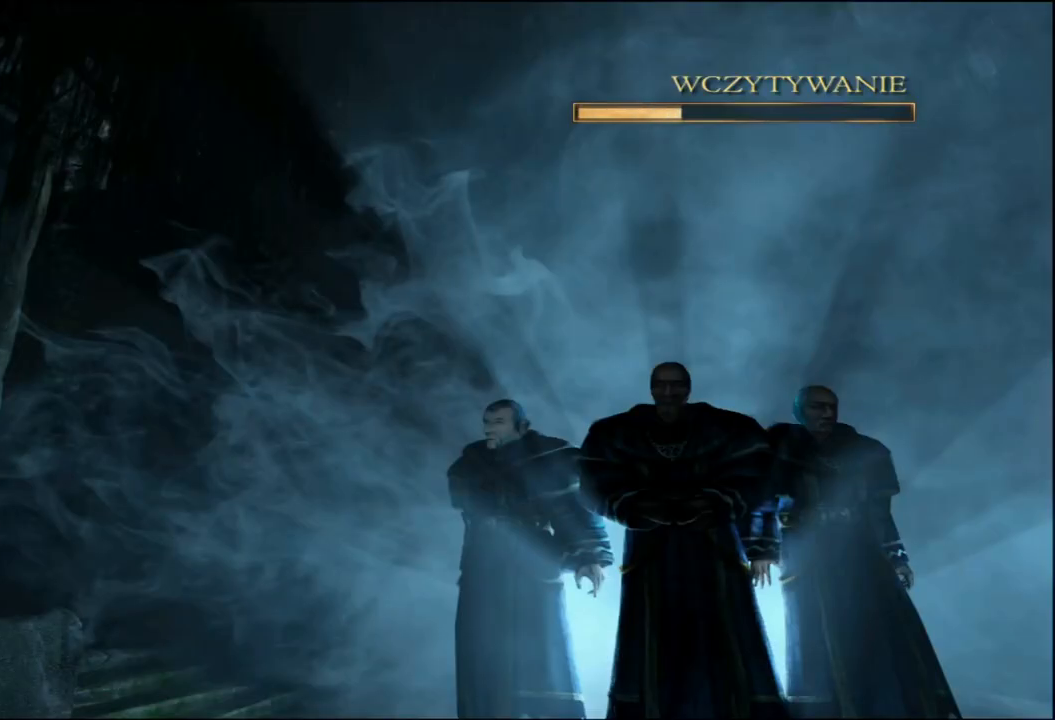
{"keys": [], "mouse": [], "events": []}
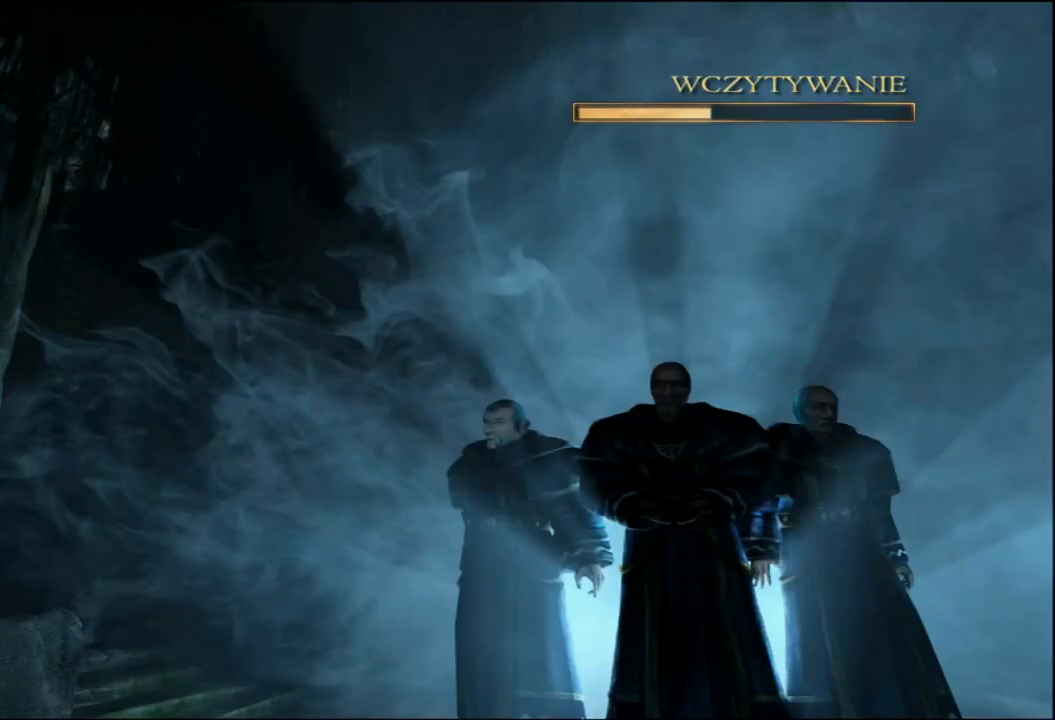
{"keys": [], "mouse": [], "events": []}
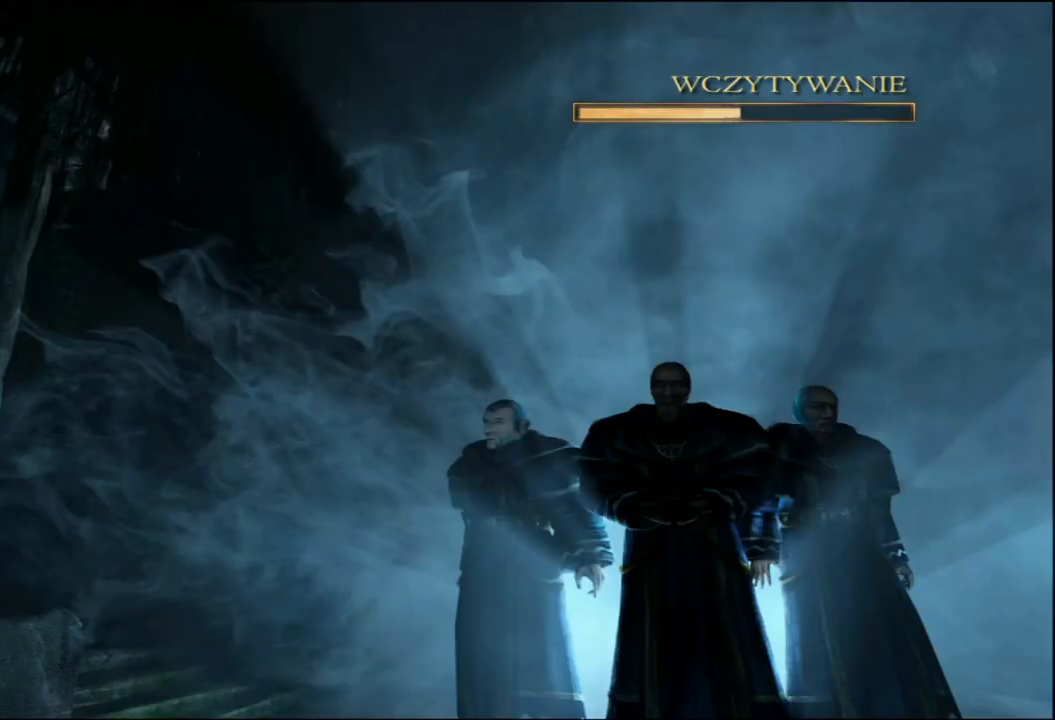
{"keys": [], "mouse": [], "events": []}
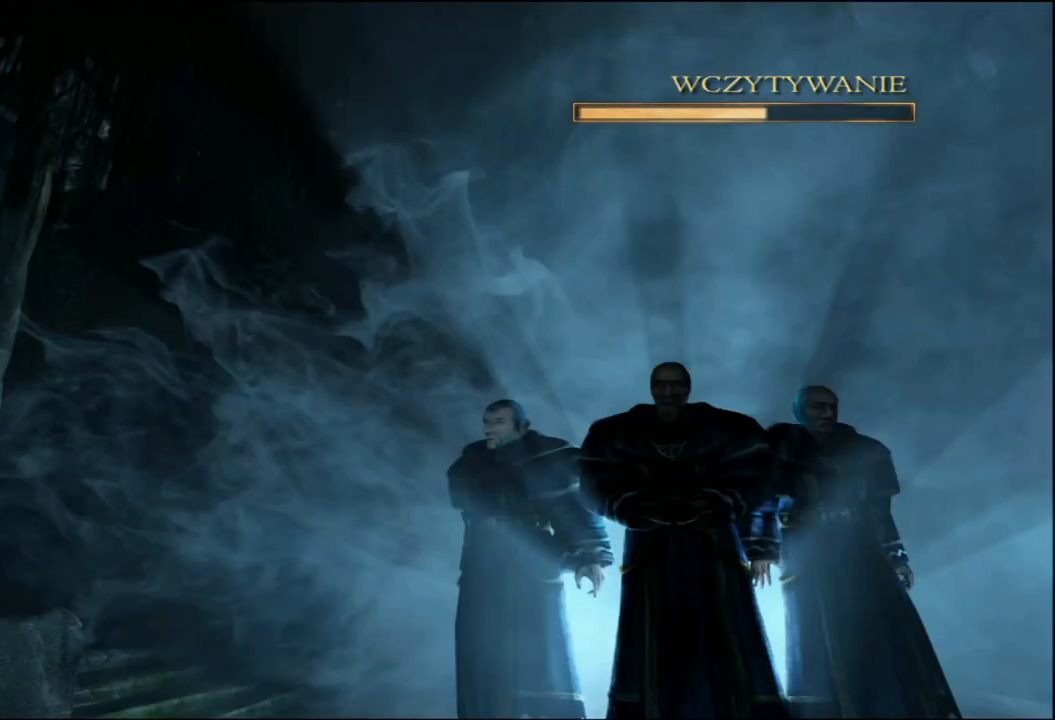
{"keys": [], "mouse": [], "events": []}
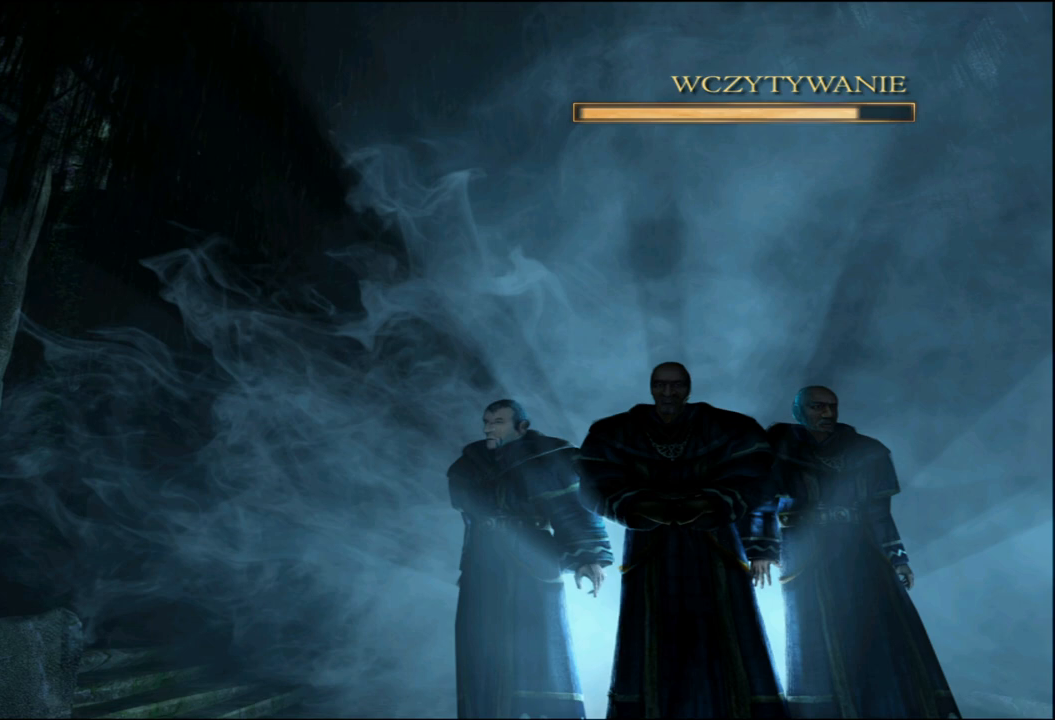
{"keys": [], "mouse": [], "events": []}
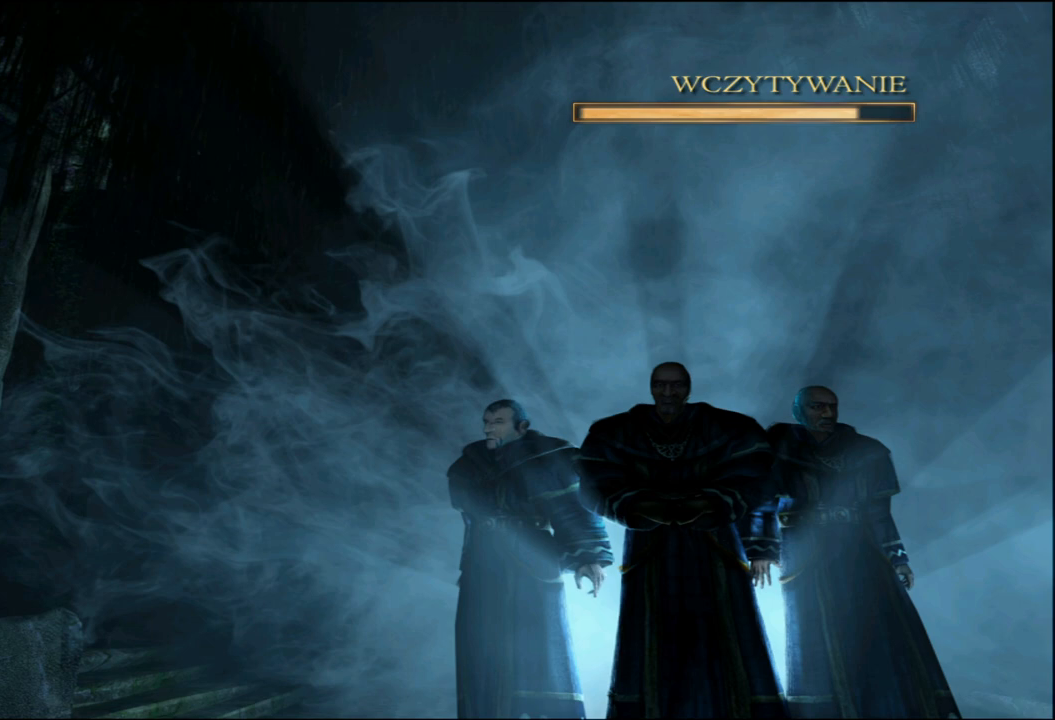
{"keys": [], "mouse": [], "events": []}
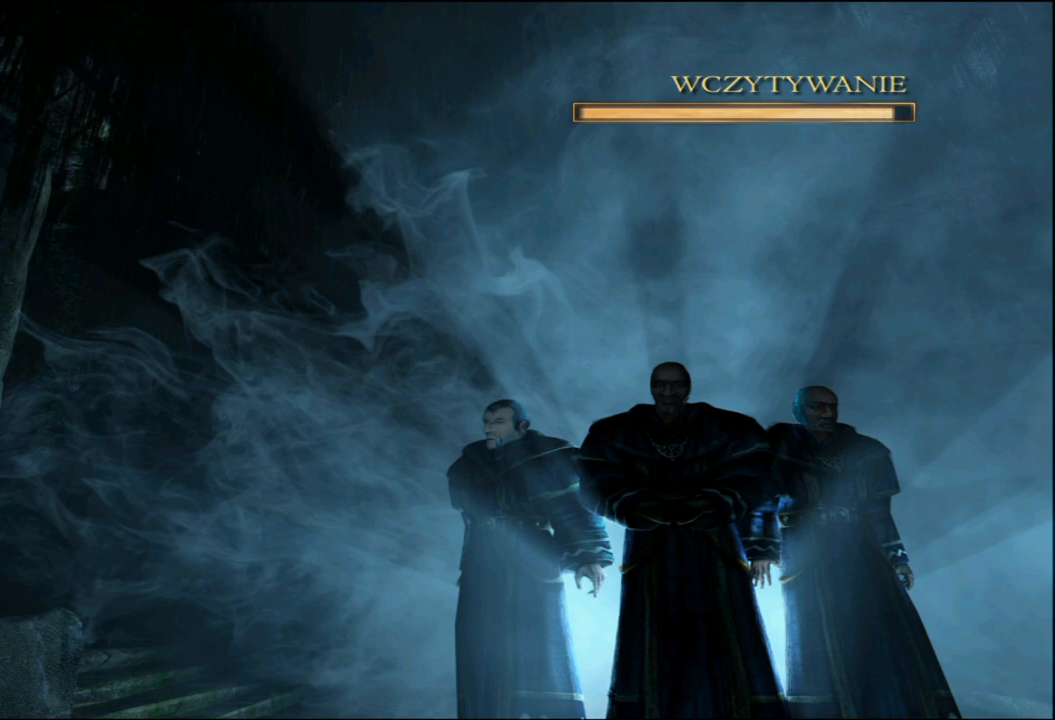
{"keys": [], "mouse": [], "events": []}
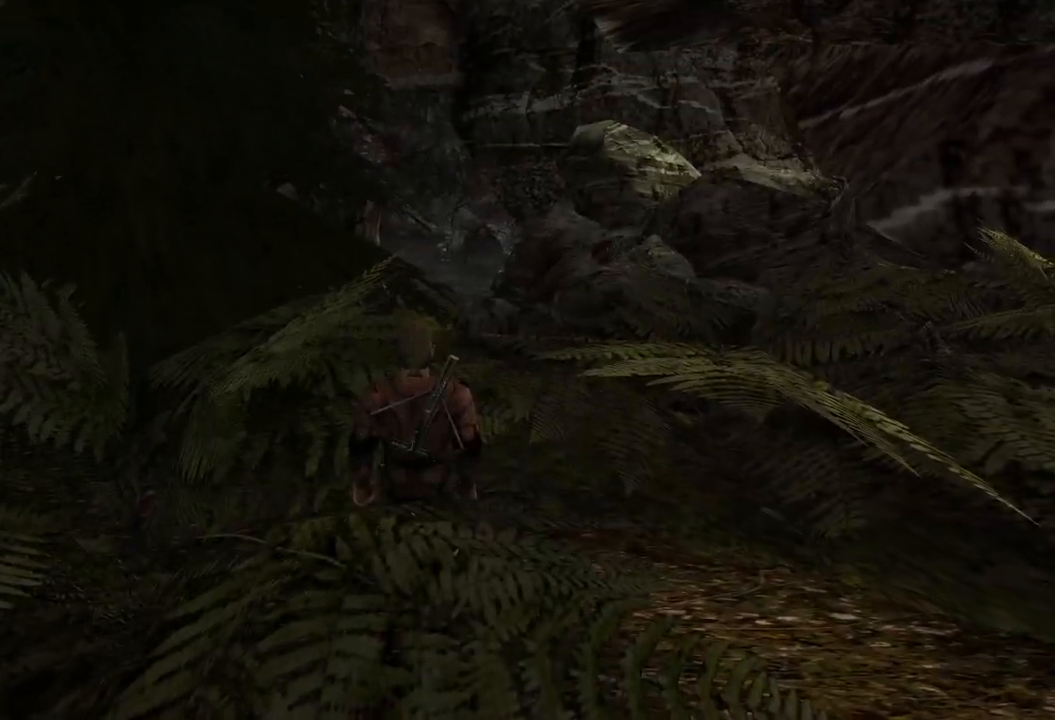
{"keys": ["w"], "mouse": [], "events": [[460, "w", "down"]]}
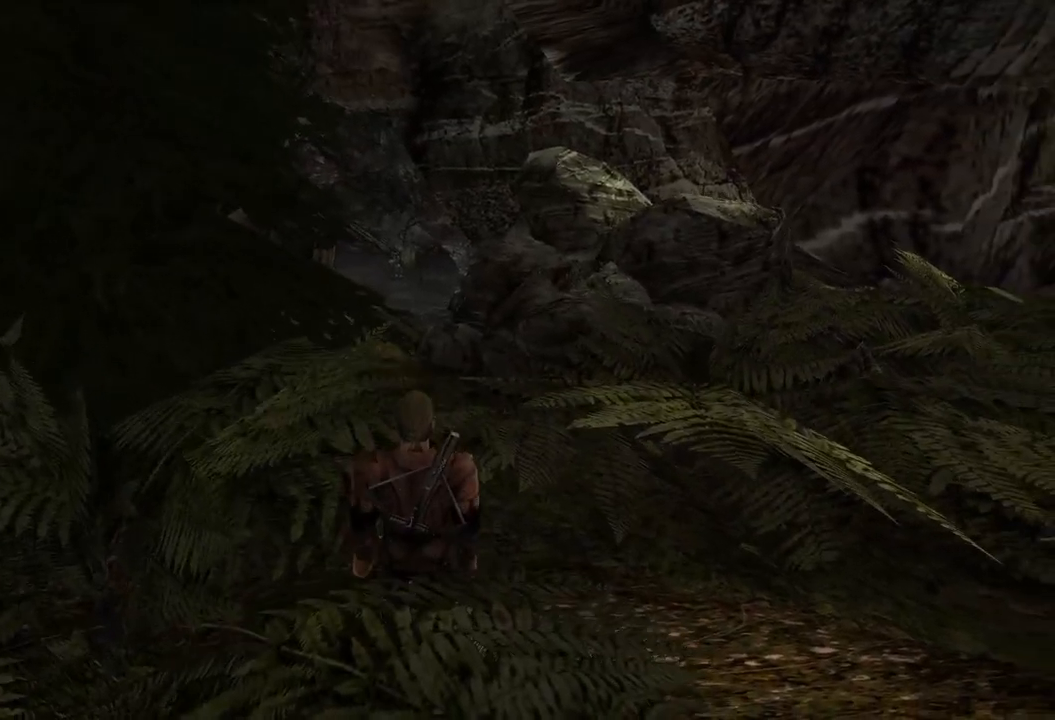
{"keys": ["w"], "mouse": [], "events": []}
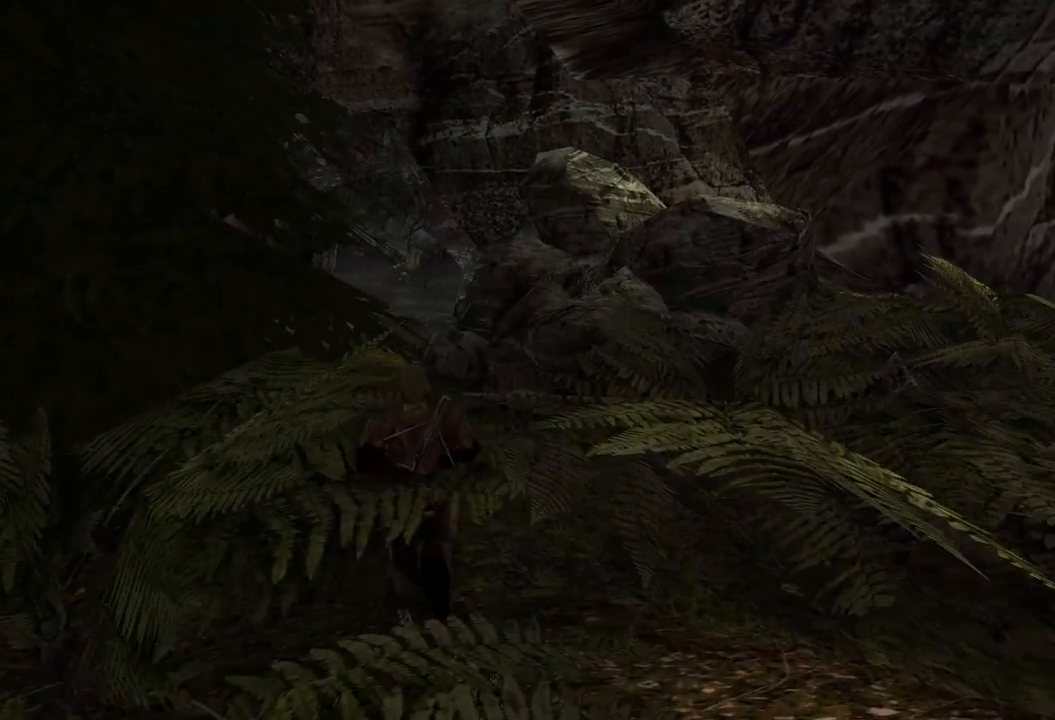
{"keys": ["w"], "mouse": ["wheel"], "events": [[380, "mouse_wheel", "down"]]}
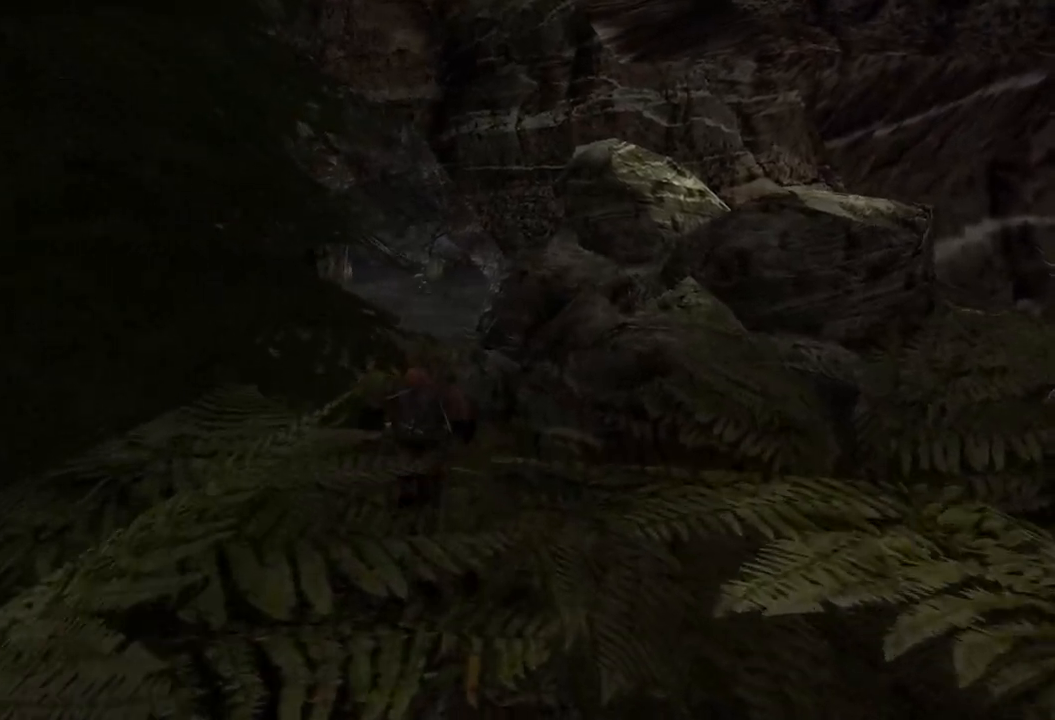
{"keys": ["w"], "mouse": [], "events": [[100, "mouse_wheel", "up"]]}
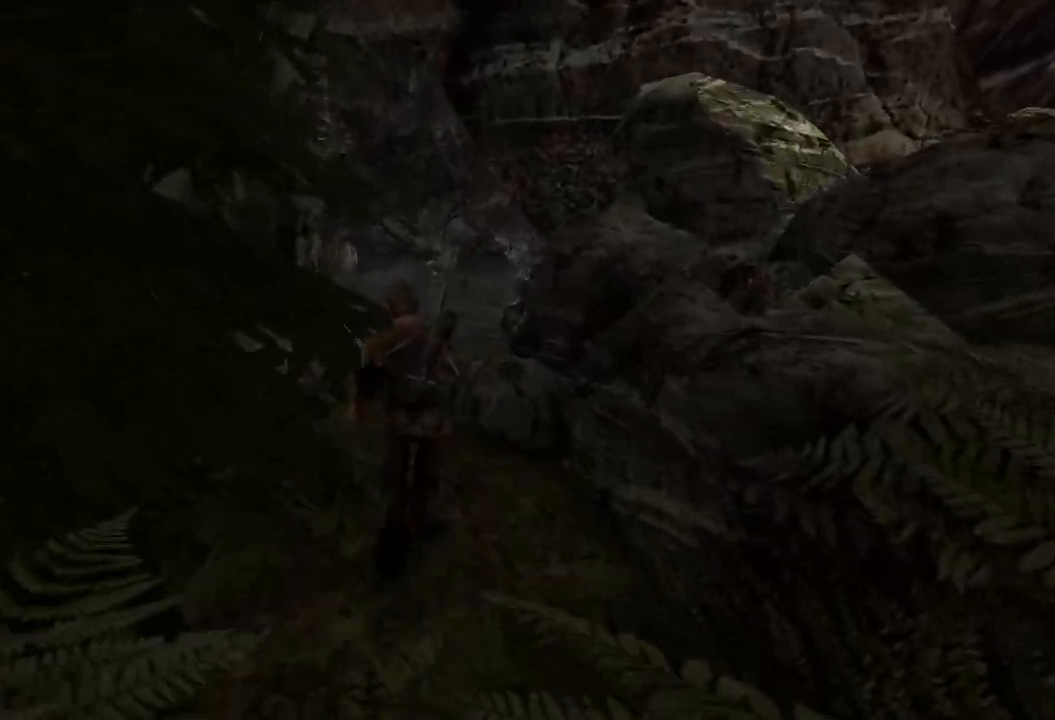
{"keys": ["w"], "mouse": [], "events": []}